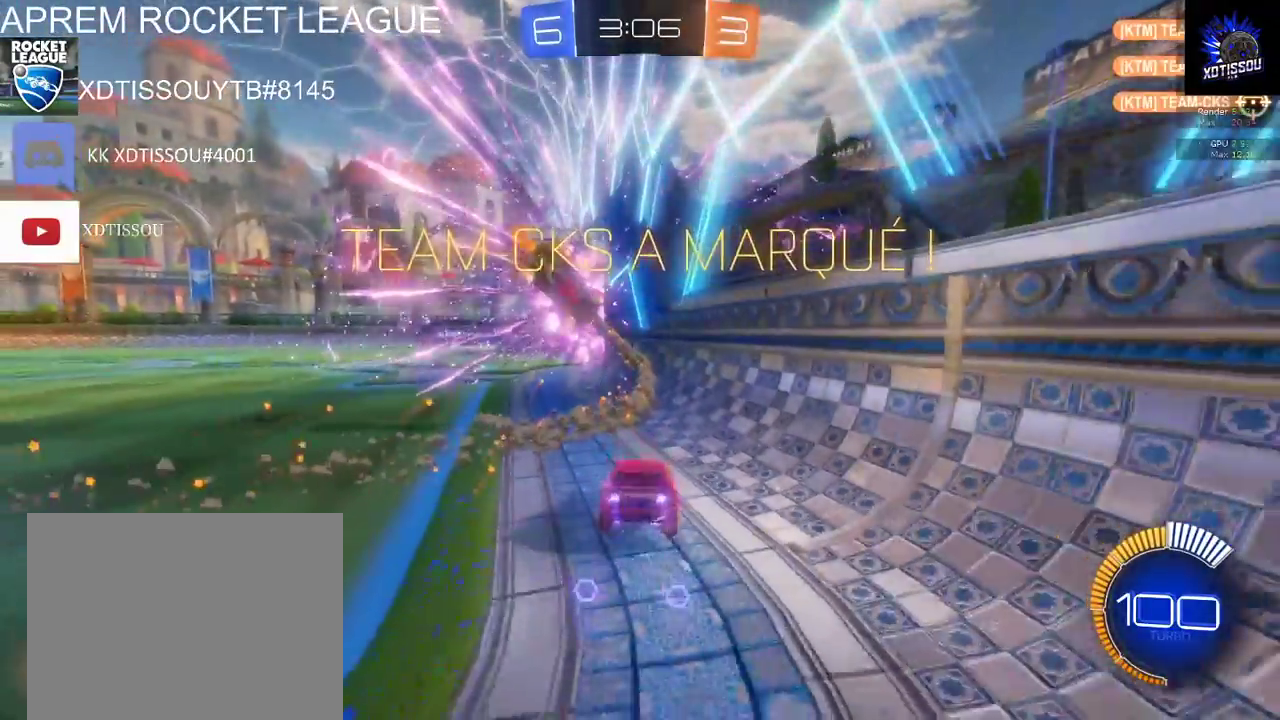
Gameplay with a controller (Xbox layout); each line is a JSON object with the inputs held at the frame after it. "events" lists button and stick changes between this image and that frame as [ms after this image, input, new state], when the widget could be followed in between.
{"buttons": ["B", "R2"], "left_stick": "center", "right_stick": "center", "events": []}
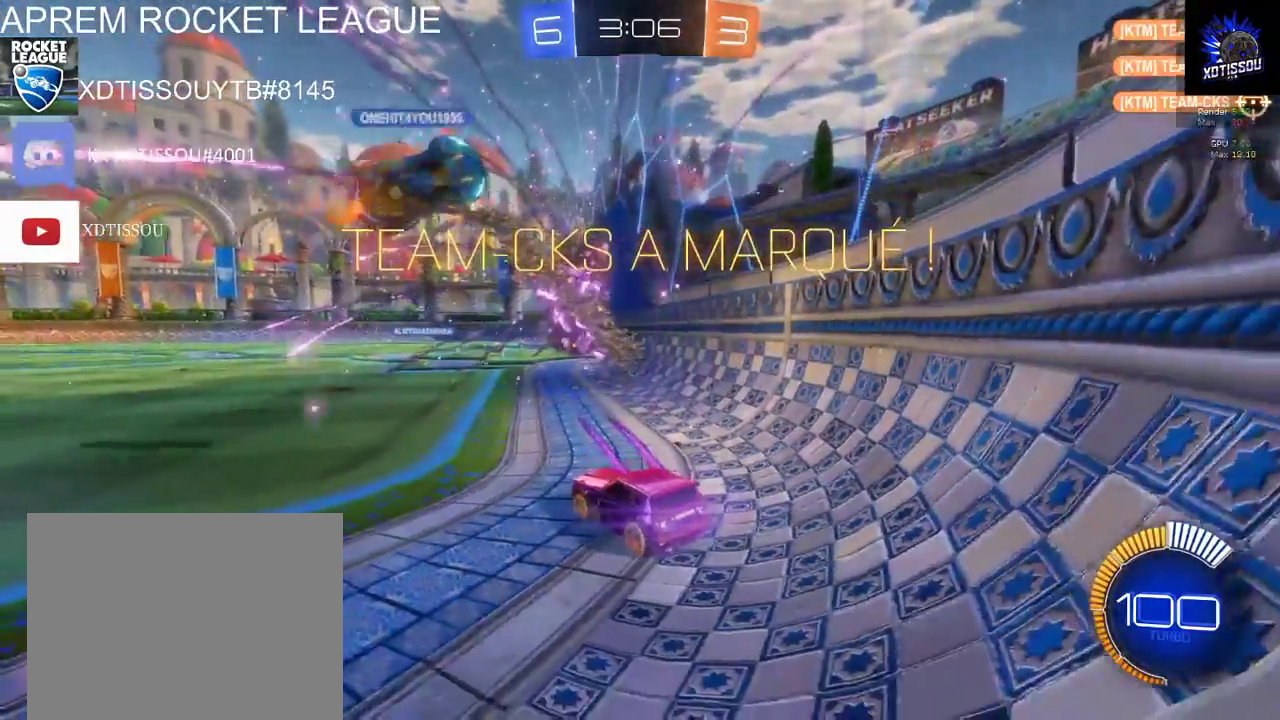
{"buttons": [], "left_stick": "down", "right_stick": "center", "events": [[40, "left_stick", "down"], [280, "B", "up"], [280, "R2", "up"]]}
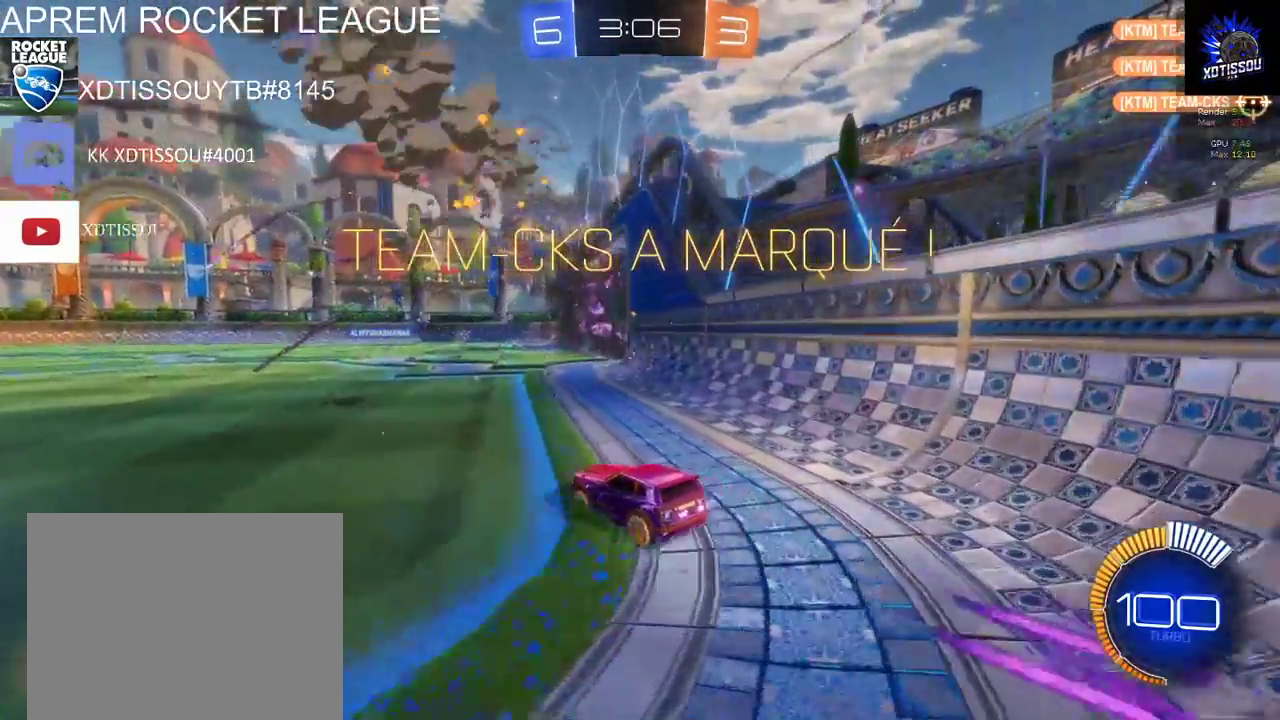
{"buttons": [], "left_stick": "down", "right_stick": "center", "events": [[180, "A", "down"], [480, "A", "up"]]}
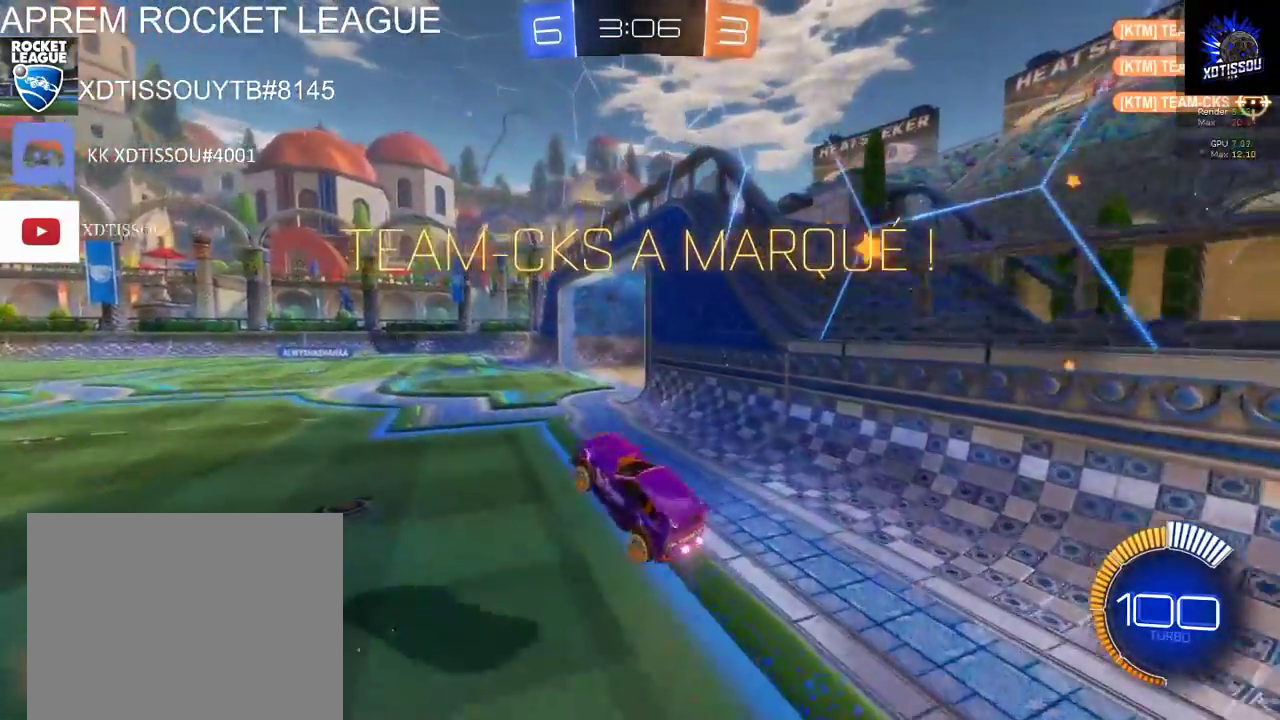
{"buttons": ["L1"], "left_stick": "up-left", "right_stick": "center", "events": [[160, "left_stick", "down-left"], [240, "left_stick", "left"], [320, "L1", "down"], [380, "left_stick", "up-left"]]}
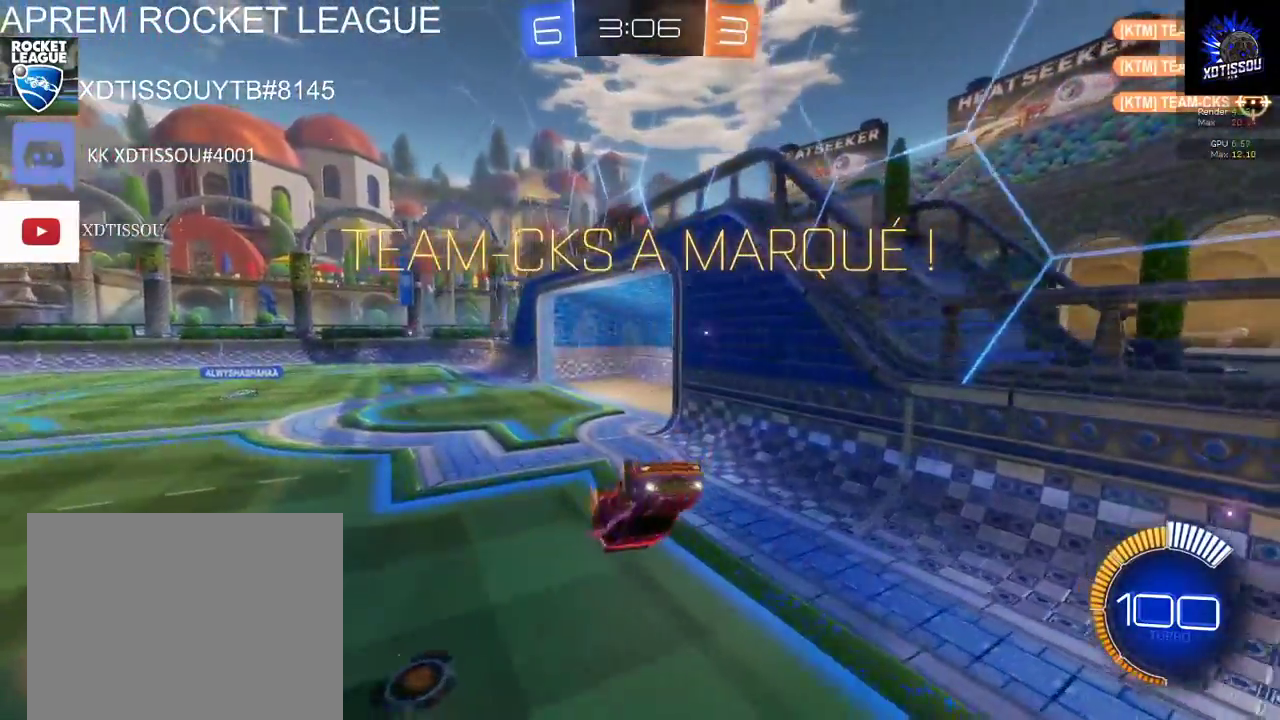
{"buttons": ["L1"], "left_stick": "up", "right_stick": "center", "events": [[60, "A", "down"], [240, "left_stick", "up"], [280, "A", "up"]]}
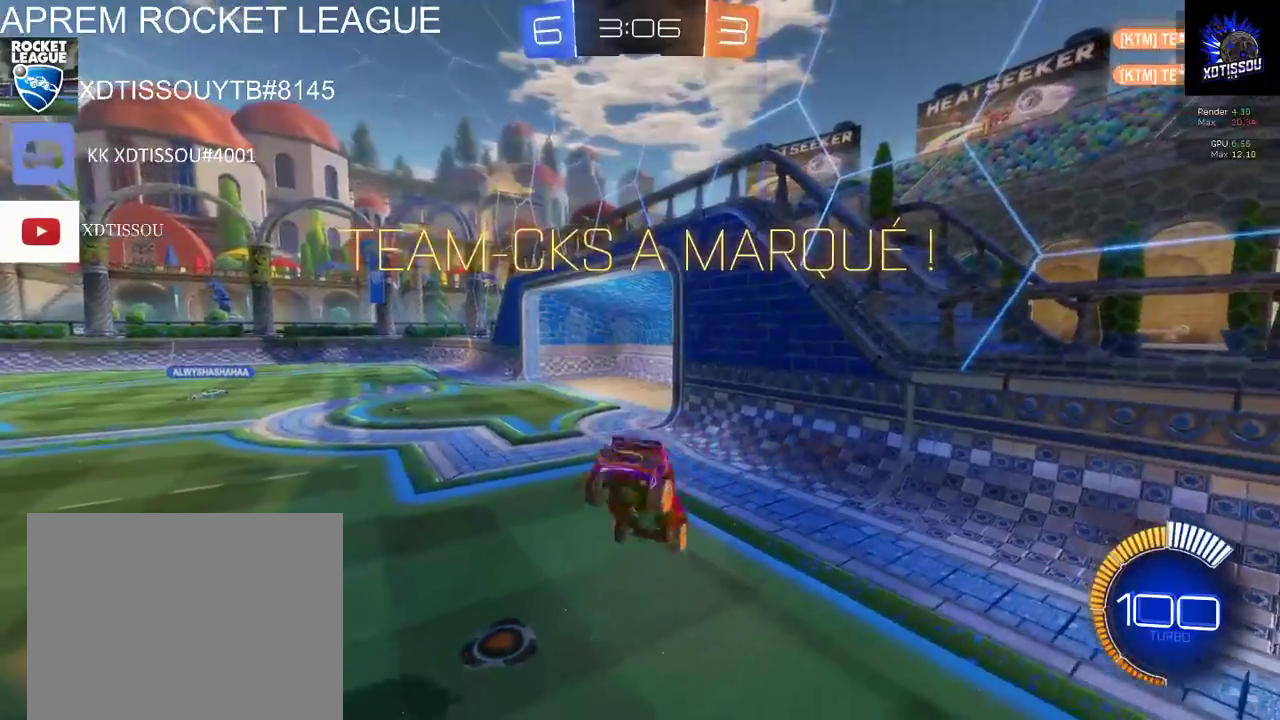
{"buttons": ["L1"], "left_stick": "right", "right_stick": "center", "events": [[40, "B", "down"], [120, "left_stick", "up-right"], [280, "B", "up"], [280, "left_stick", "right"]]}
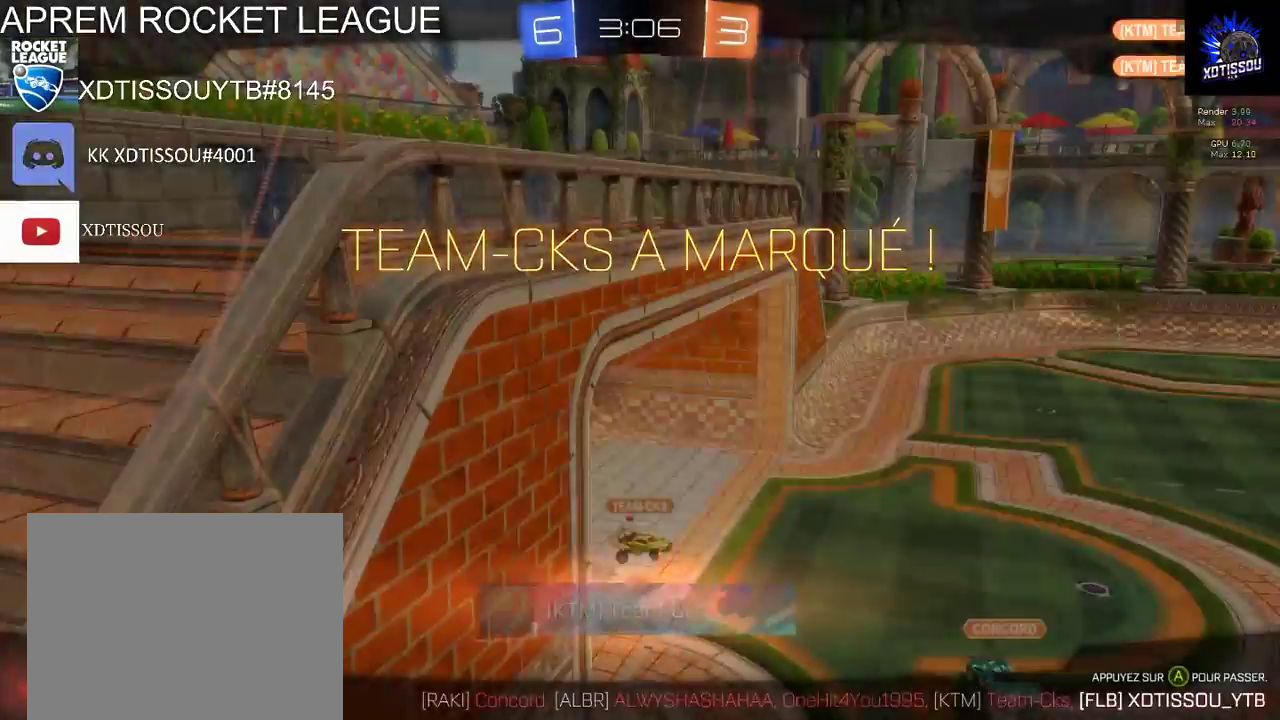
{"buttons": [], "left_stick": "center", "right_stick": "center", "events": [[120, "L1", "up"], [340, "left_stick", "center"]]}
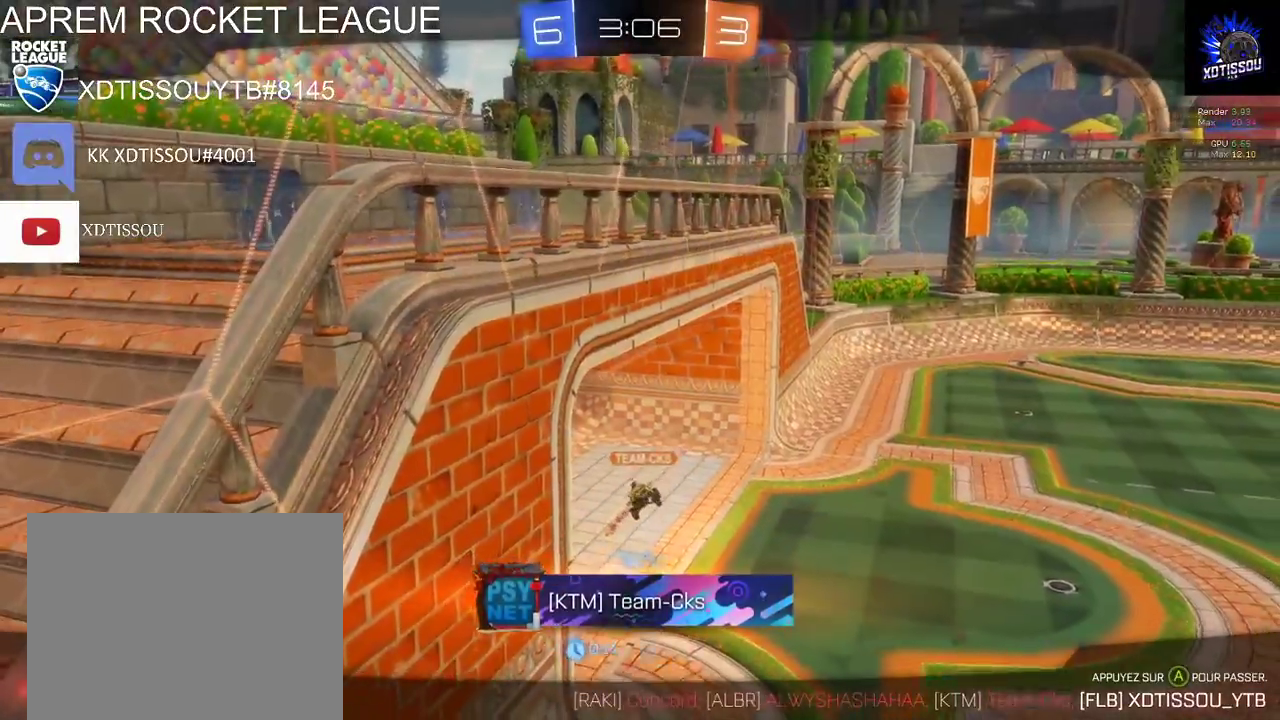
{"buttons": [], "left_stick": "center", "right_stick": "center", "events": []}
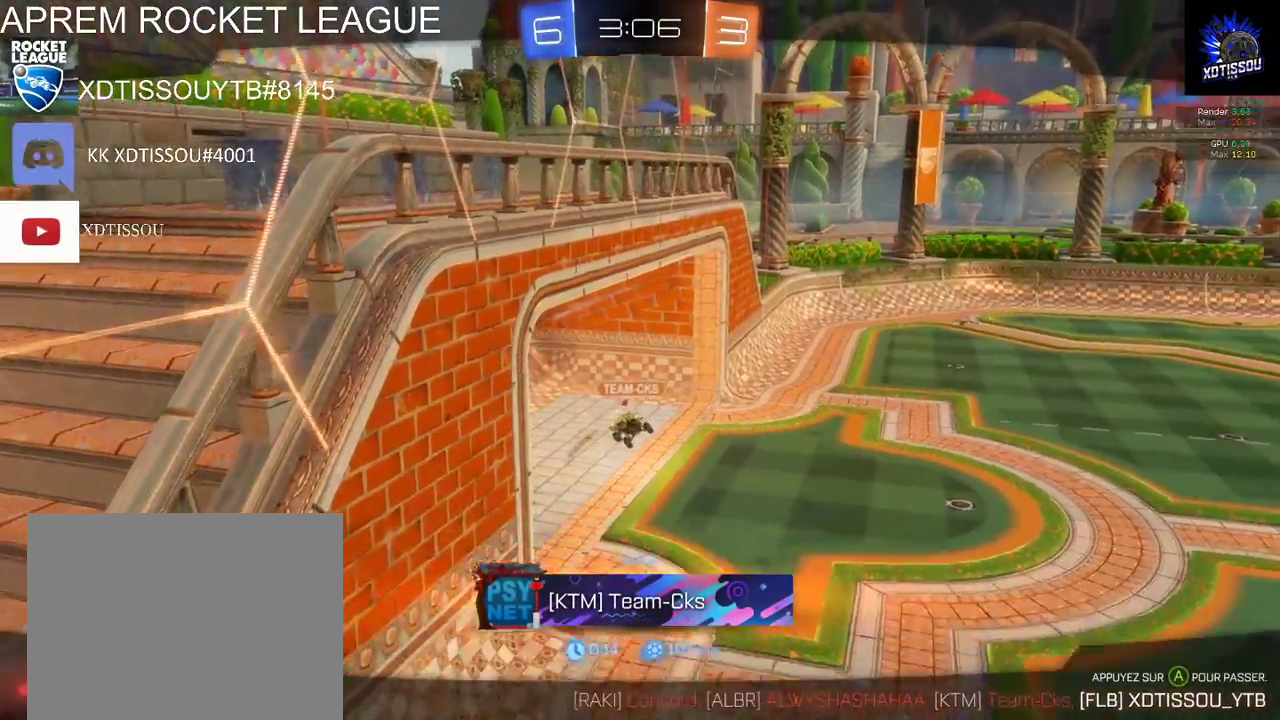
{"buttons": [], "left_stick": "center", "right_stick": "center", "events": []}
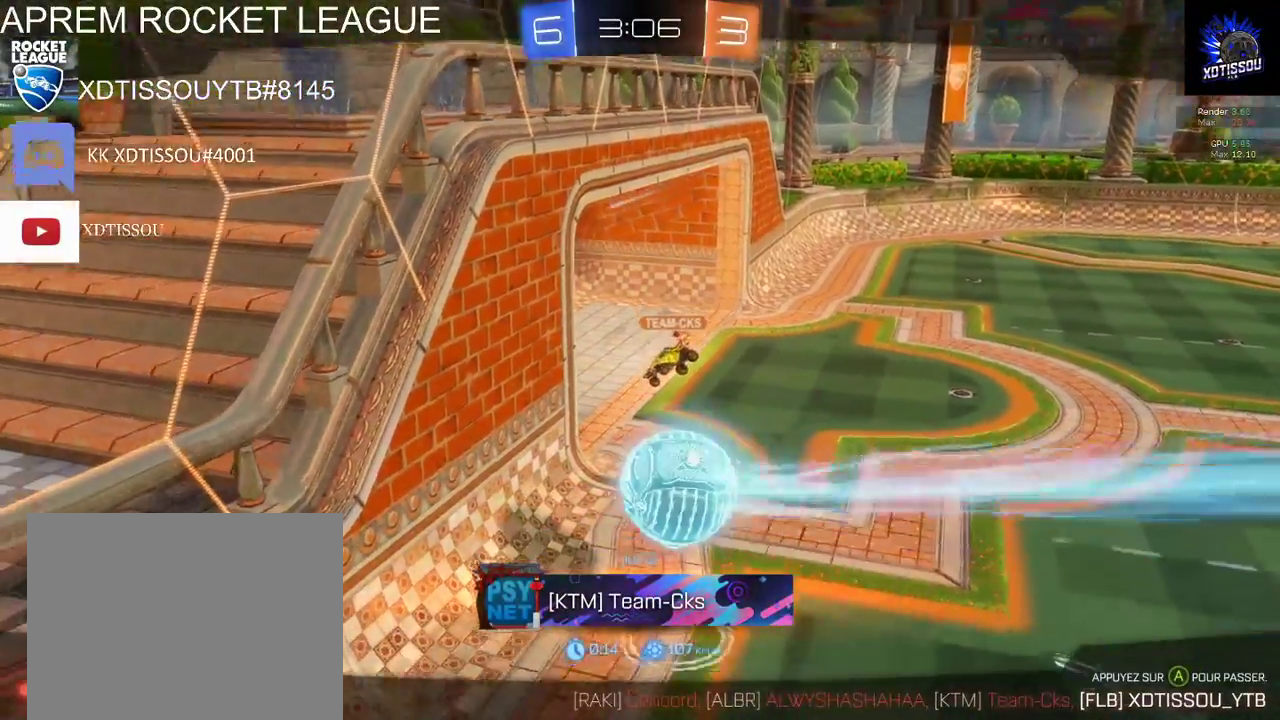
{"buttons": [], "left_stick": "center", "right_stick": "center", "events": []}
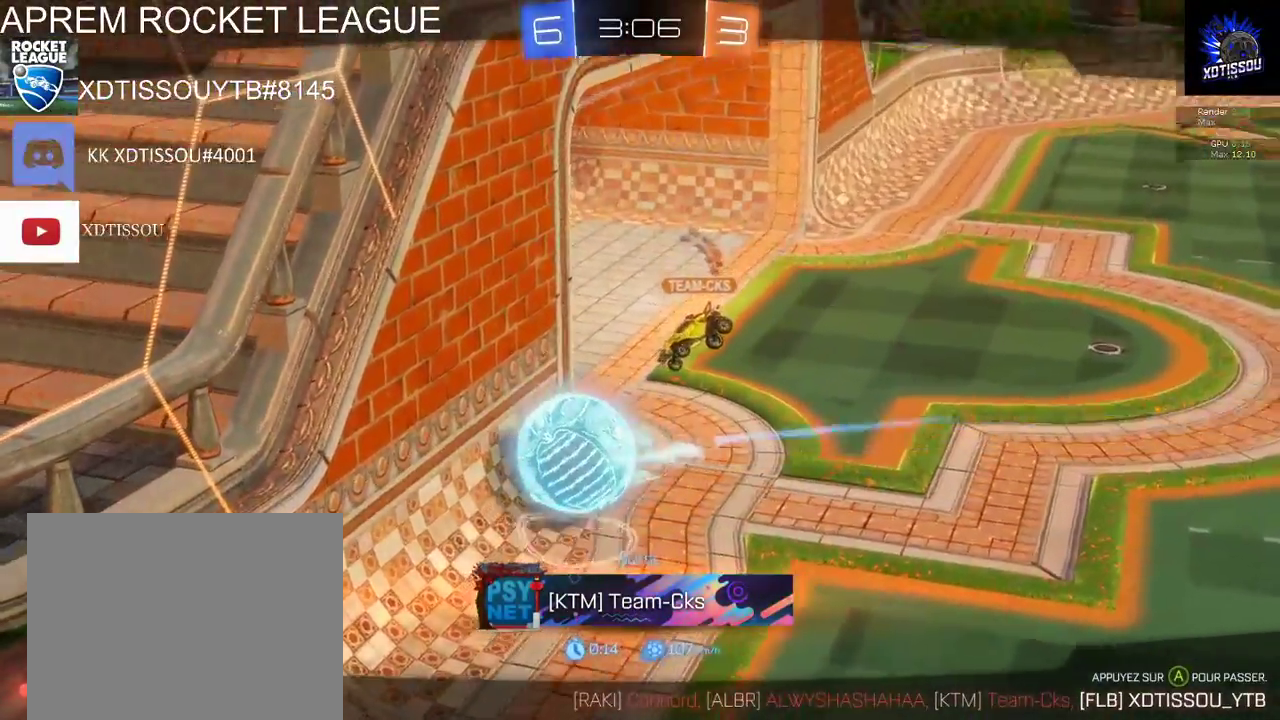
{"buttons": [], "left_stick": "center", "right_stick": "center", "events": []}
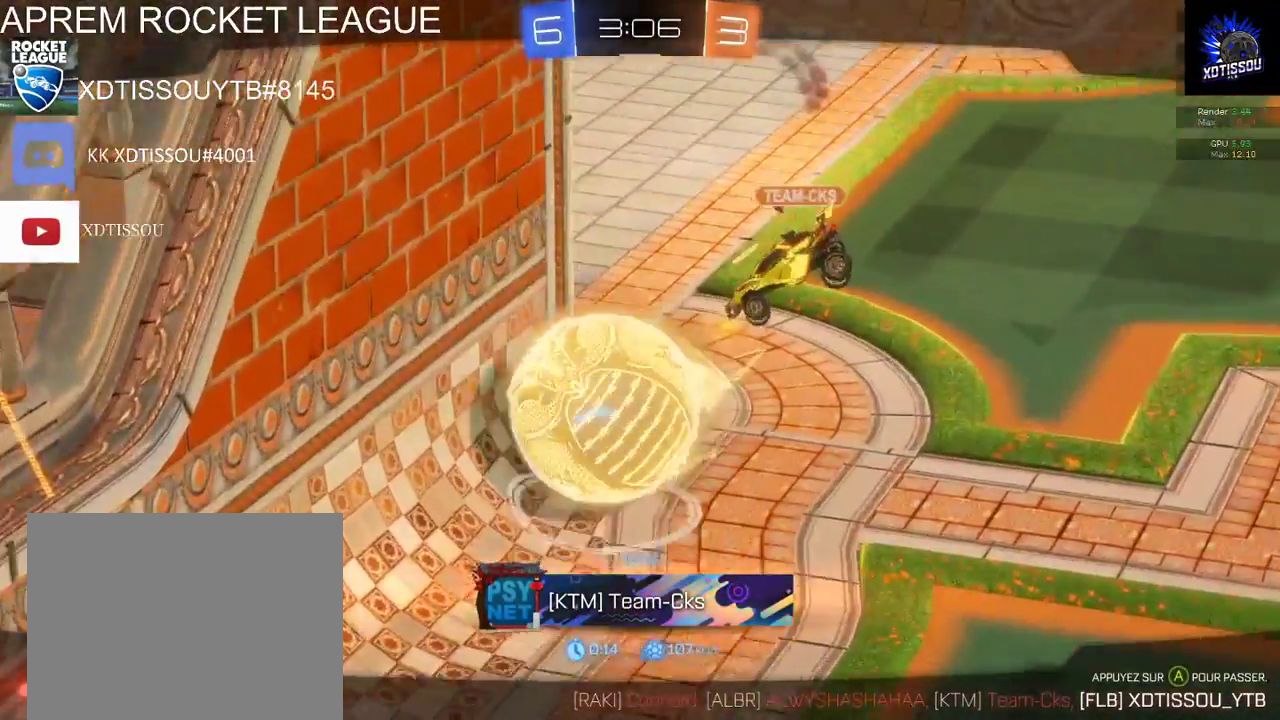
{"buttons": [], "left_stick": "center", "right_stick": "center", "events": []}
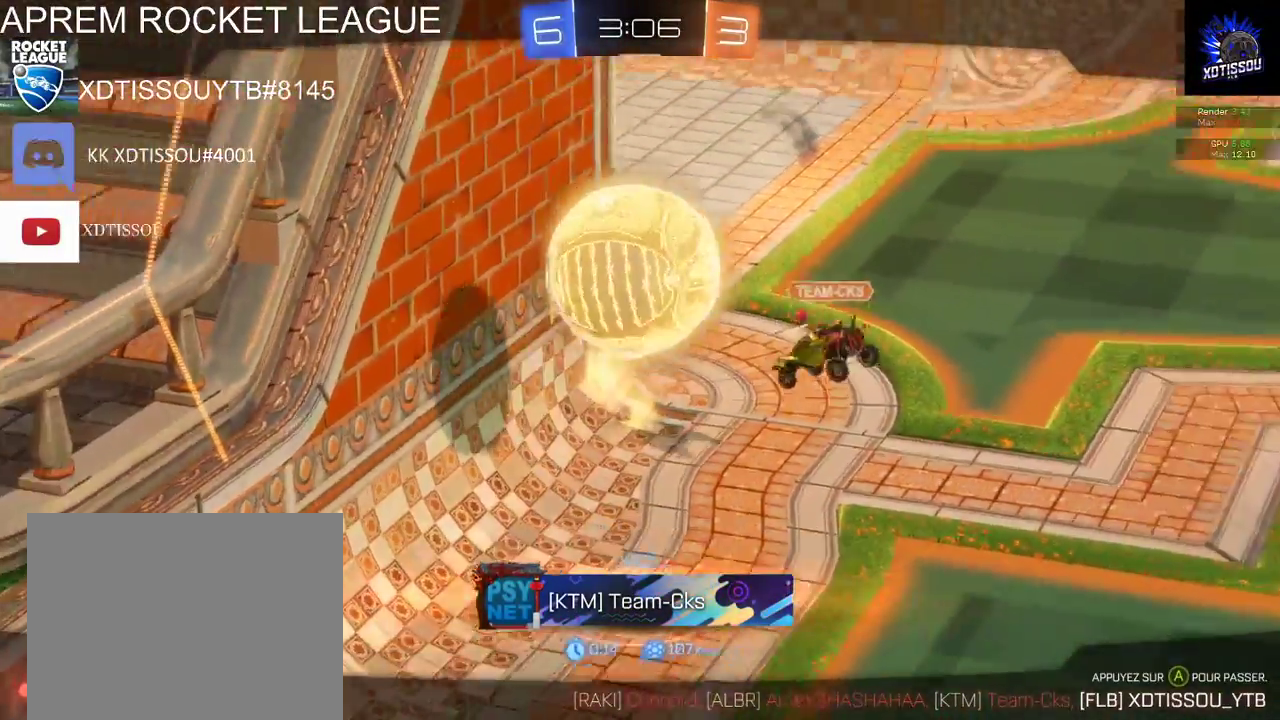
{"buttons": ["R1"], "left_stick": "center", "right_stick": "center", "events": [[220, "R1", "down"]]}
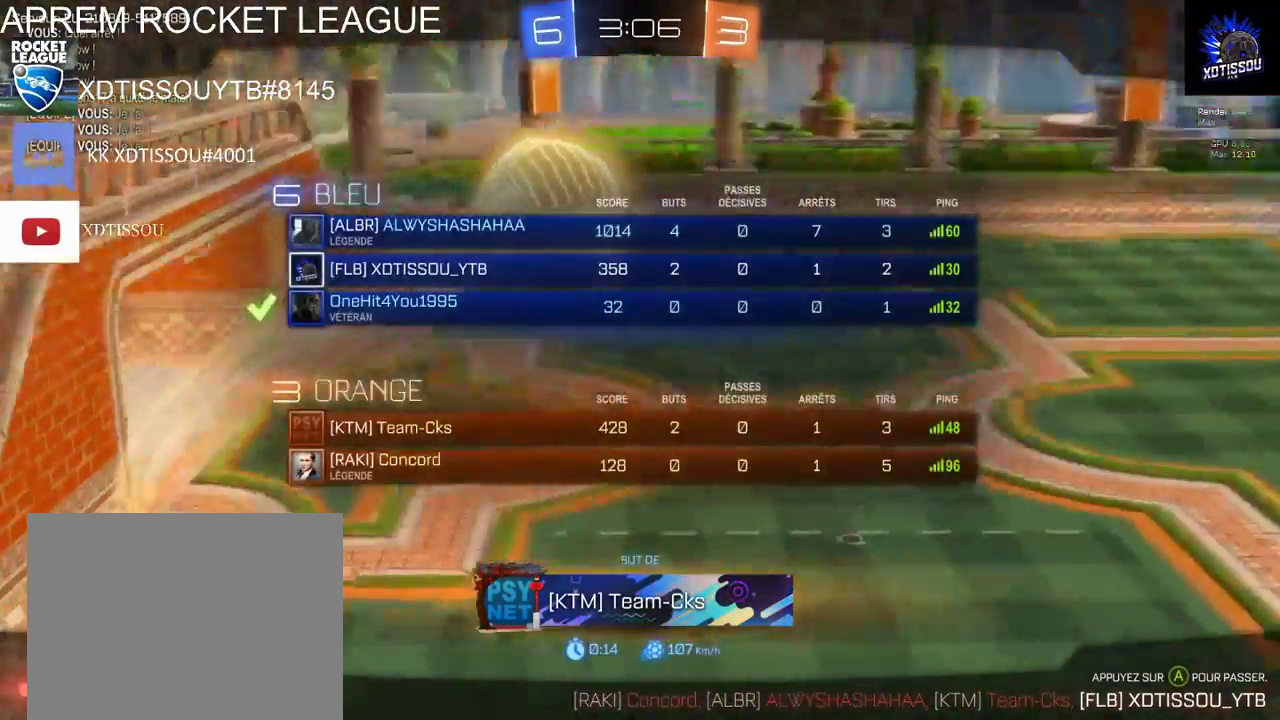
{"buttons": [], "left_stick": "center", "right_stick": "center", "events": [[200, "R1", "up"], [340, "START", "down"], [500, "START", "up"]]}
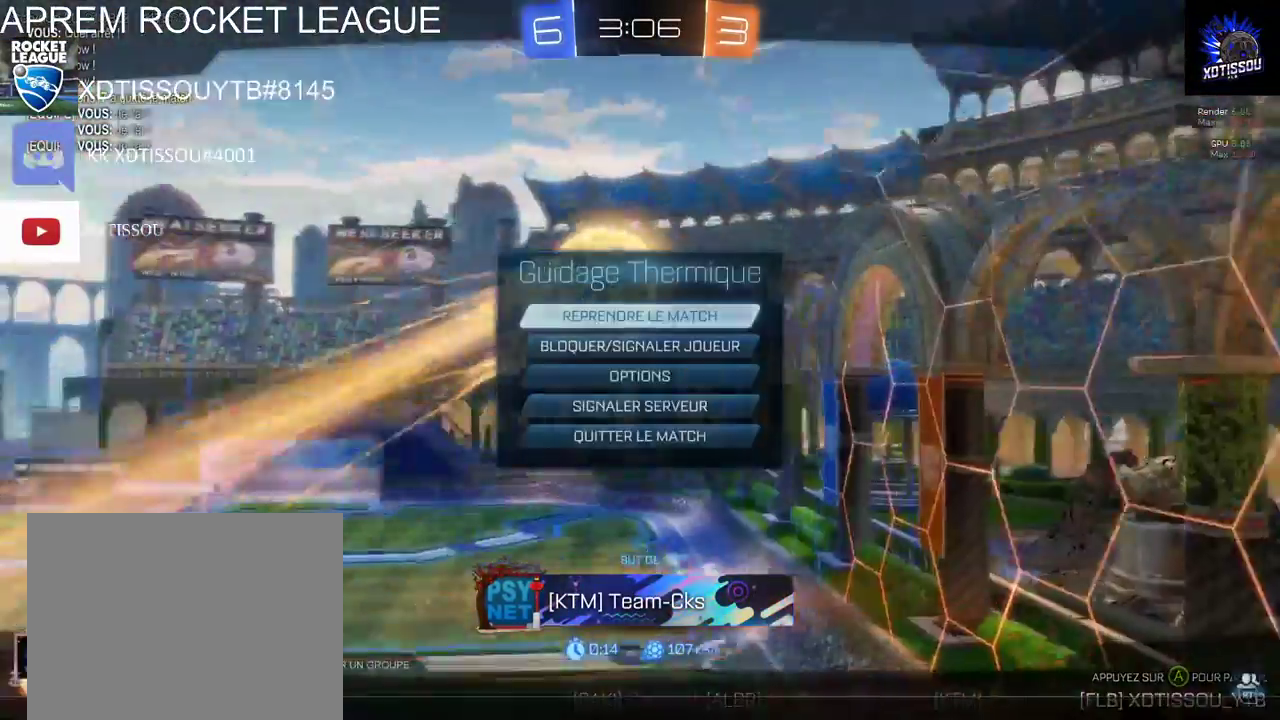
{"buttons": [], "left_stick": "center", "right_stick": "center", "events": [[220, "R2", "down"], [420, "R2", "up"]]}
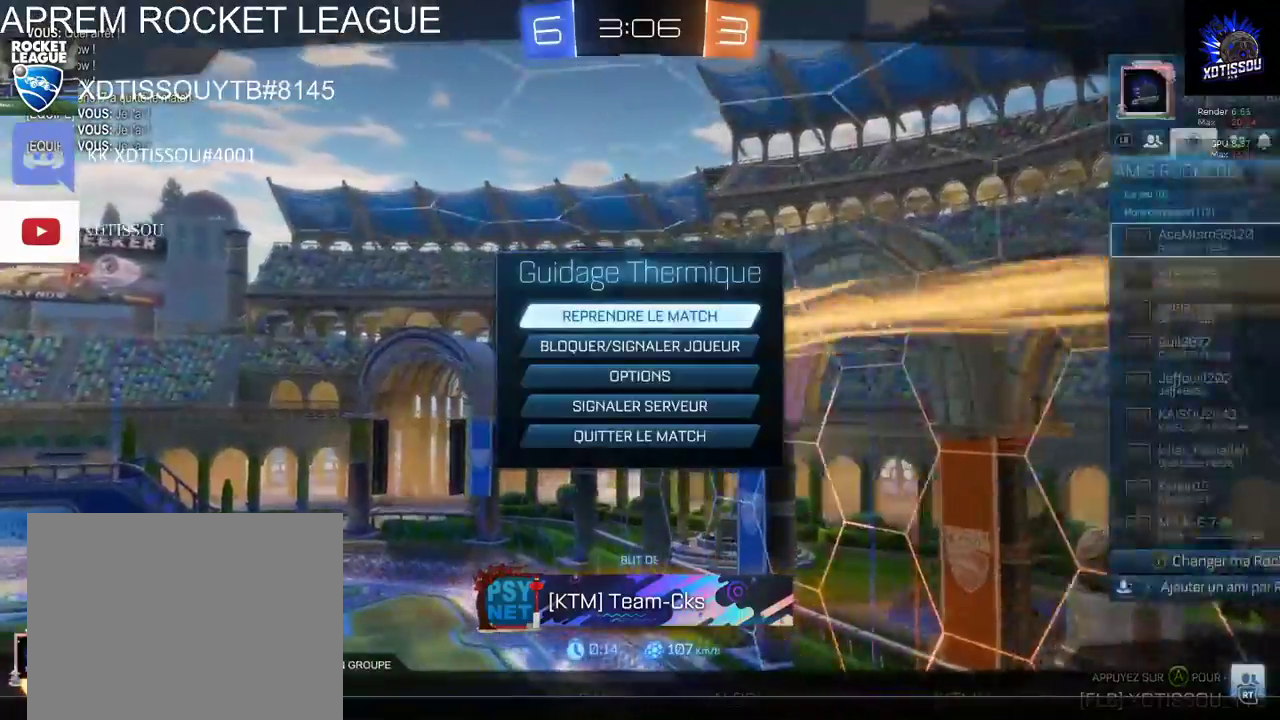
{"buttons": [], "left_stick": "center", "right_stick": "center", "events": [[220, "R1", "down"], [380, "R1", "up"]]}
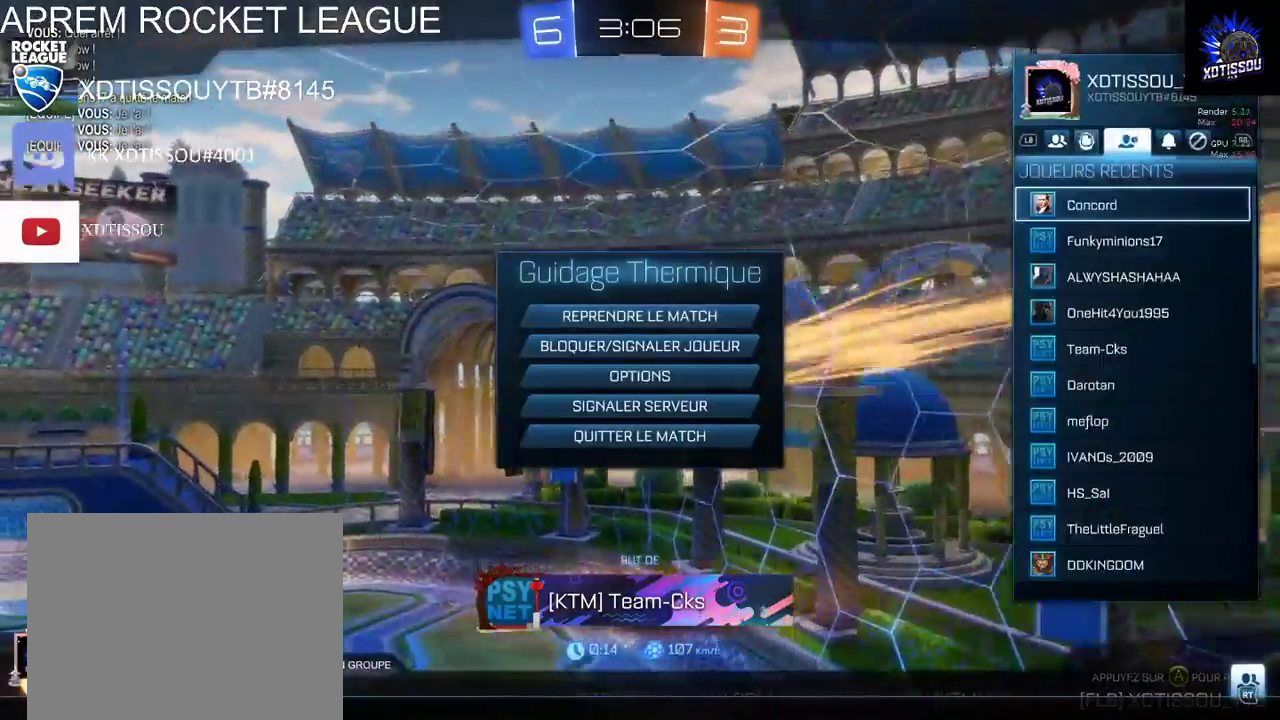
{"buttons": ["B"], "left_stick": "center", "right_stick": "center", "events": [[60, "L1", "down"], [220, "L1", "up"], [260, "B", "down"], [400, "B", "up"], [500, "B", "down"]]}
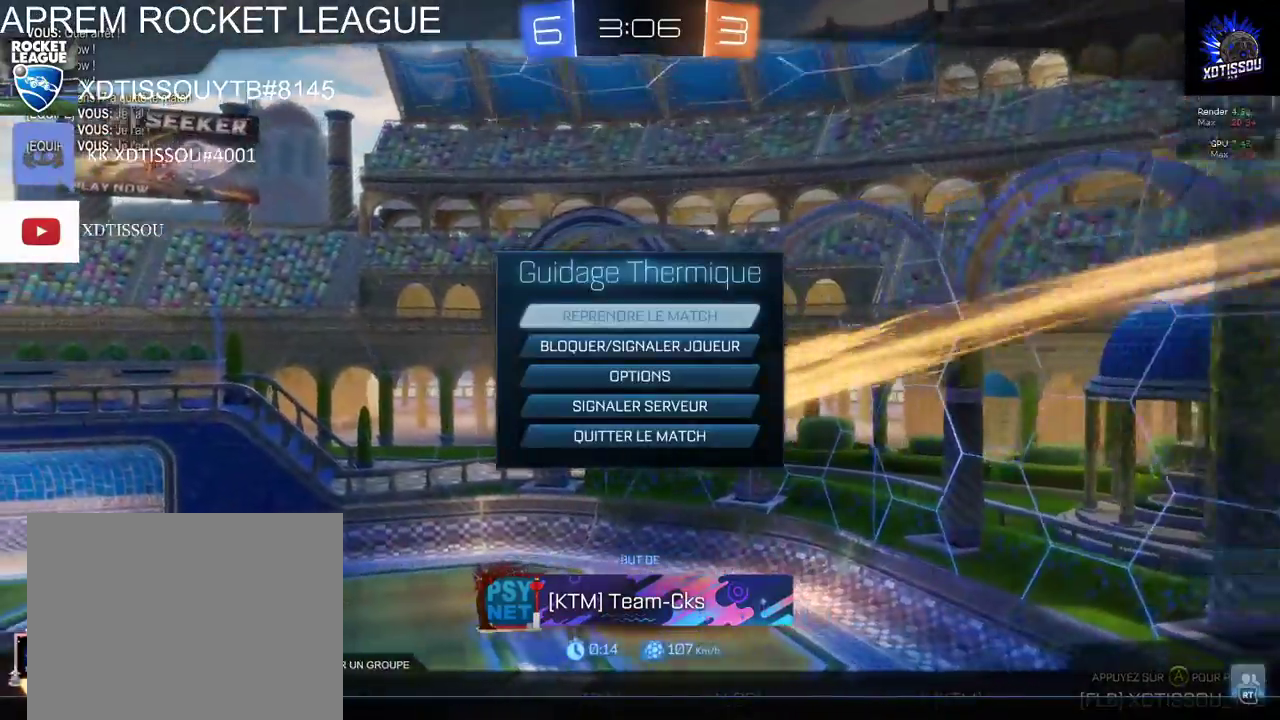
{"buttons": [], "left_stick": "center", "right_stick": "center", "events": [[100, "B", "up"], [360, "A", "down"], [480, "A", "up"]]}
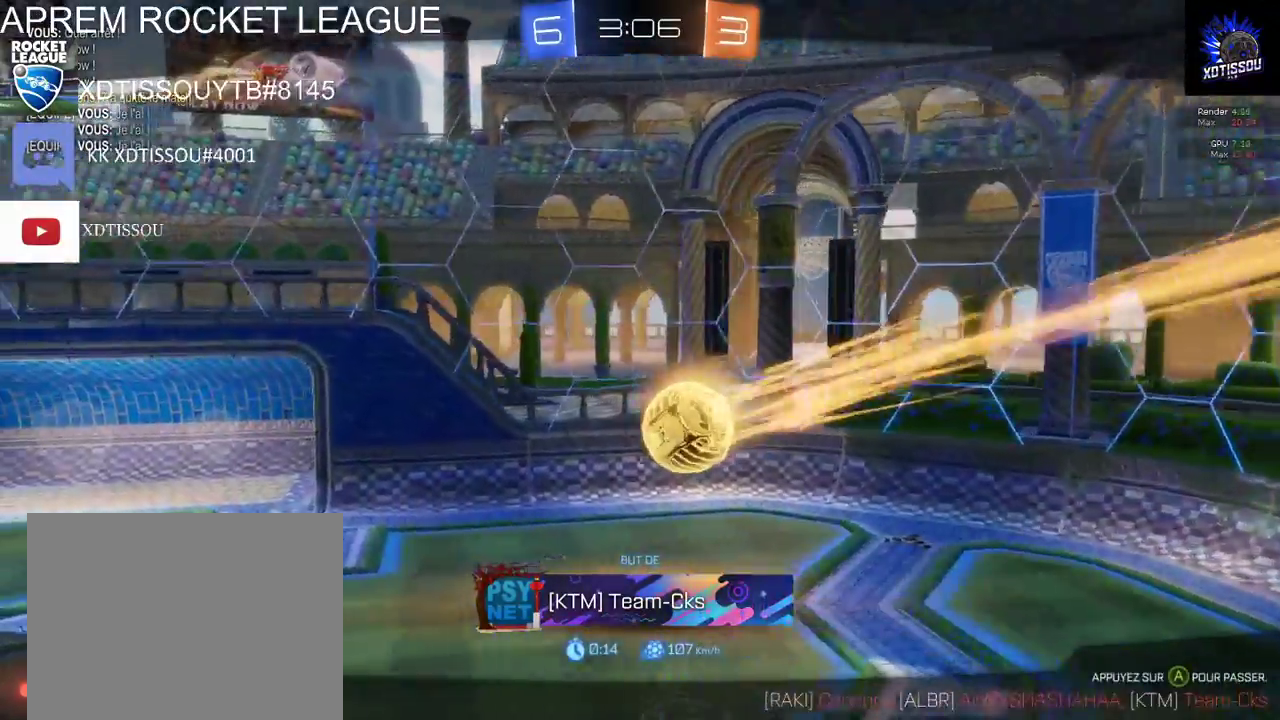
{"buttons": [], "left_stick": "center", "right_stick": "center", "events": []}
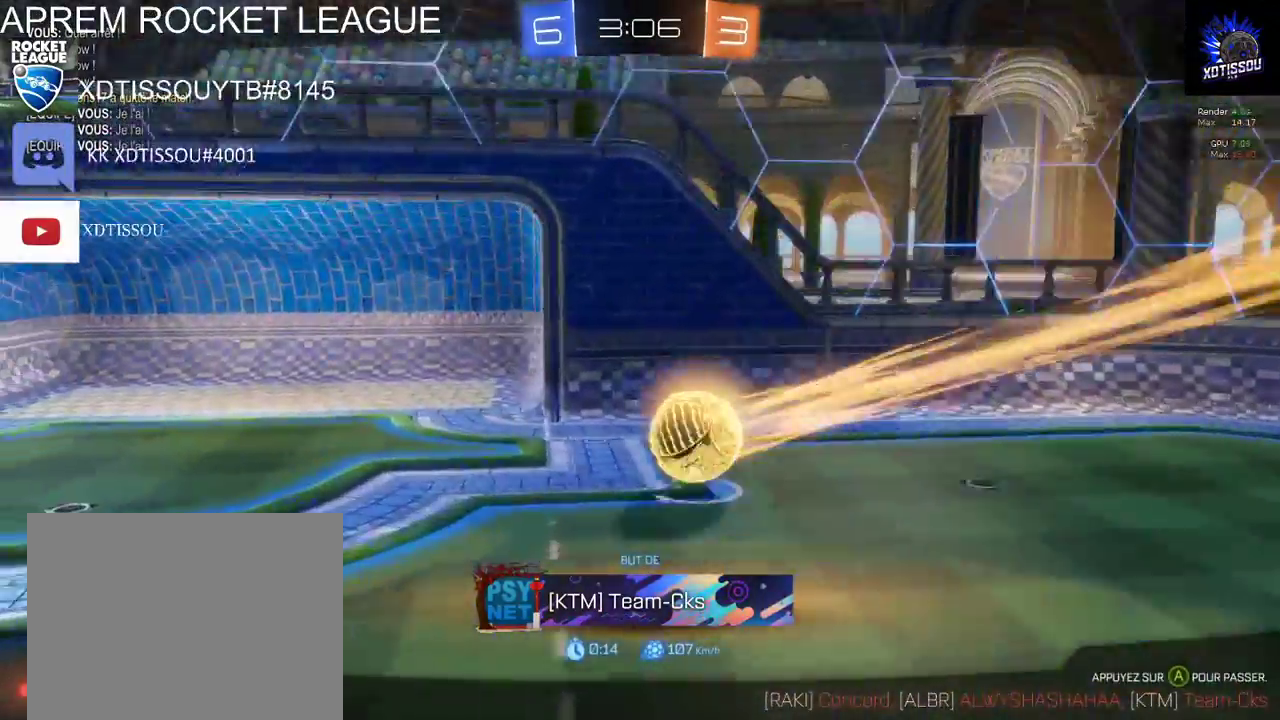
{"buttons": [], "left_stick": "center", "right_stick": "center", "events": []}
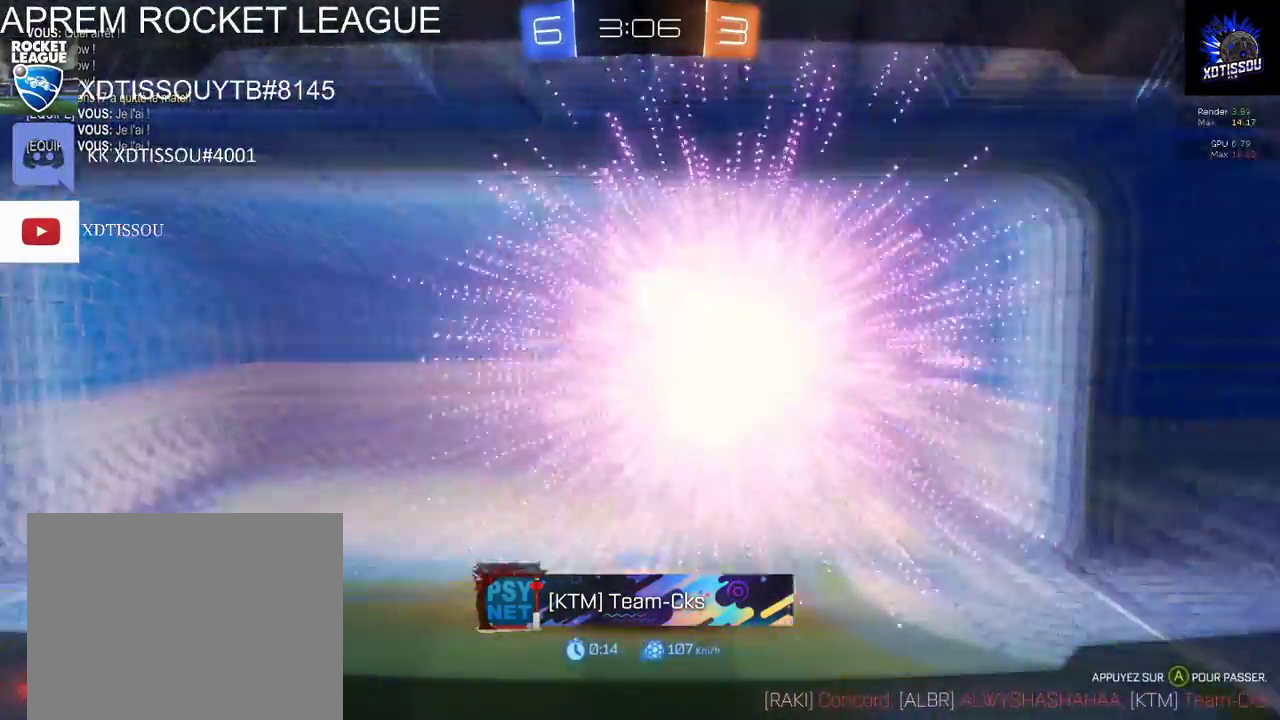
{"buttons": [], "left_stick": "center", "right_stick": "center", "events": []}
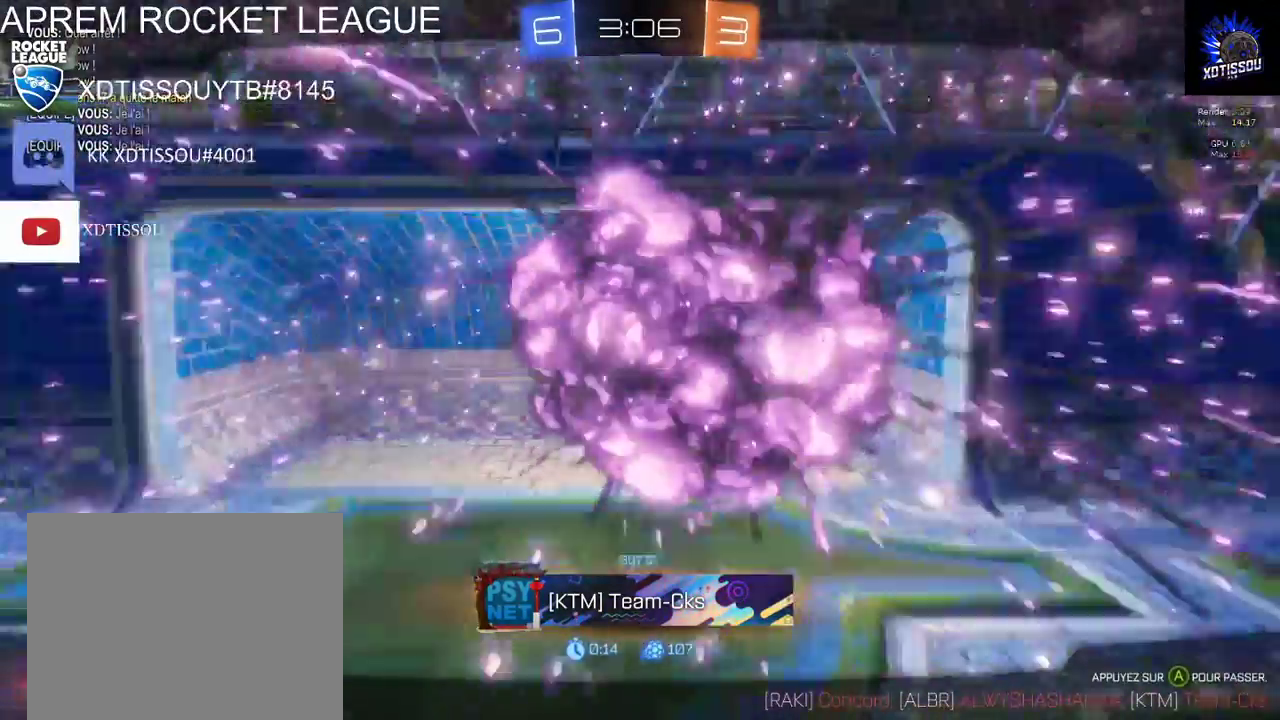
{"buttons": [], "left_stick": "center", "right_stick": "center", "events": []}
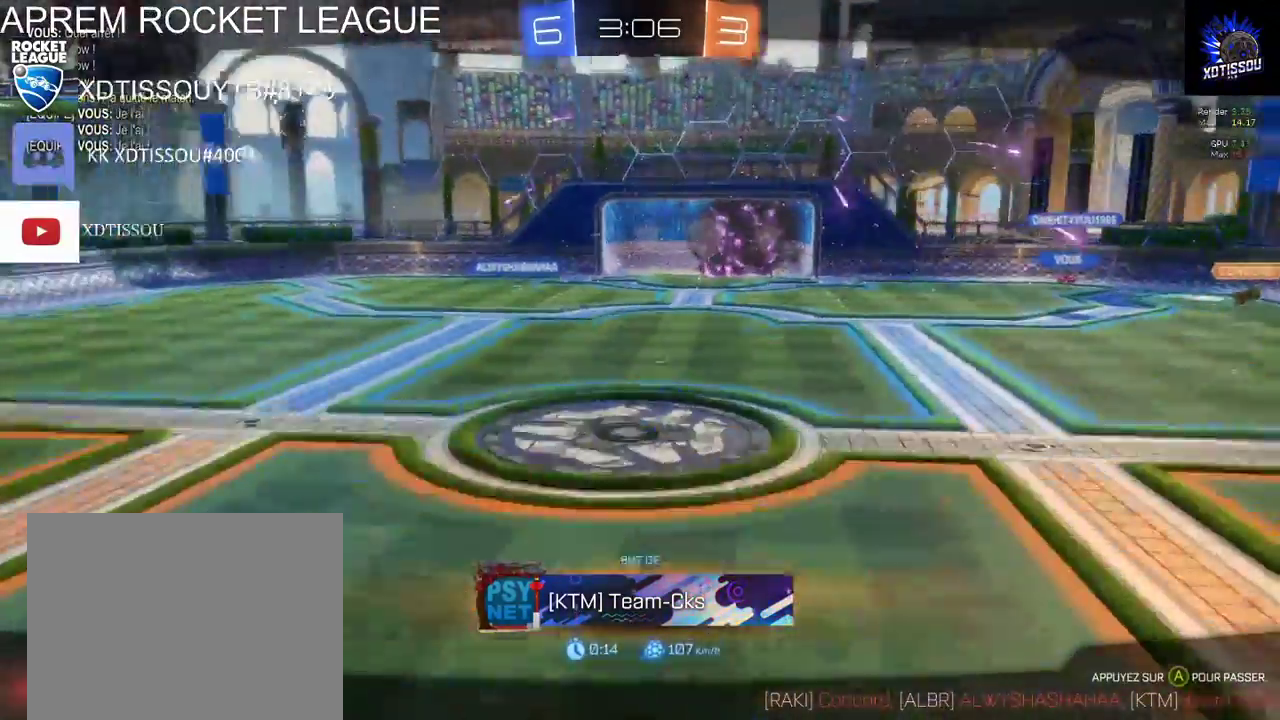
{"buttons": [], "left_stick": "center", "right_stick": "center", "events": []}
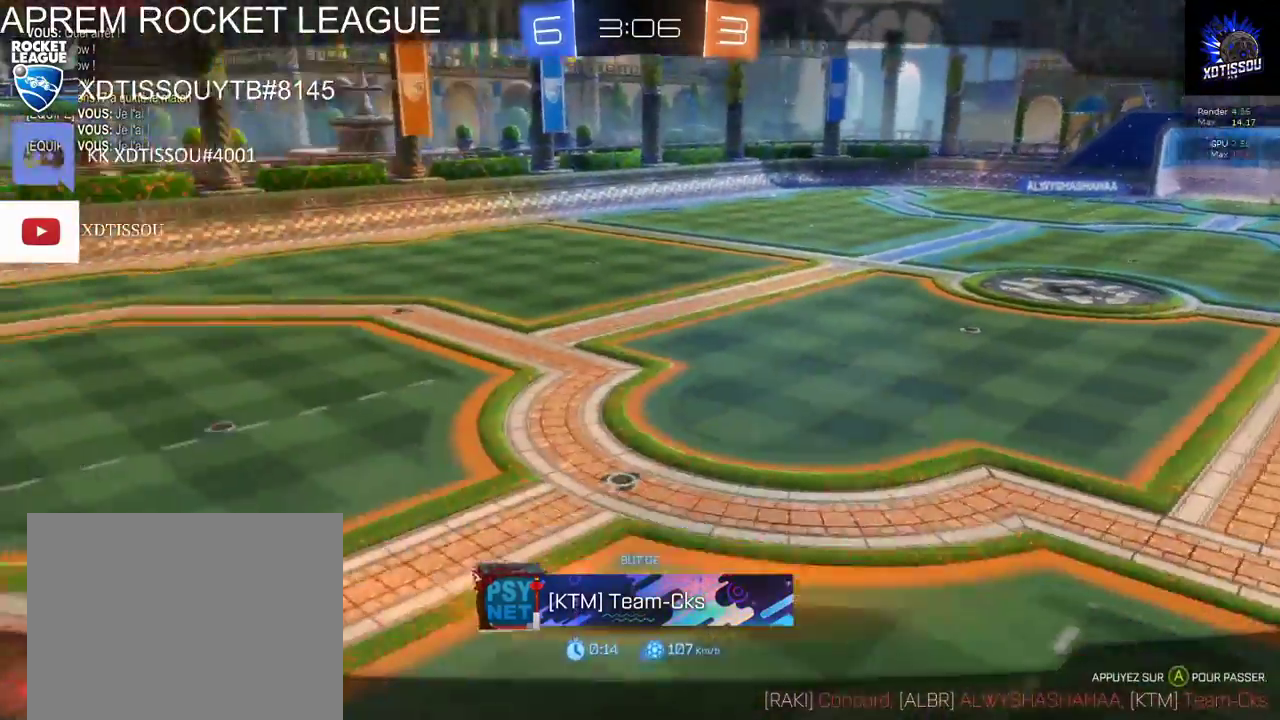
{"buttons": [], "left_stick": "center", "right_stick": "center", "events": []}
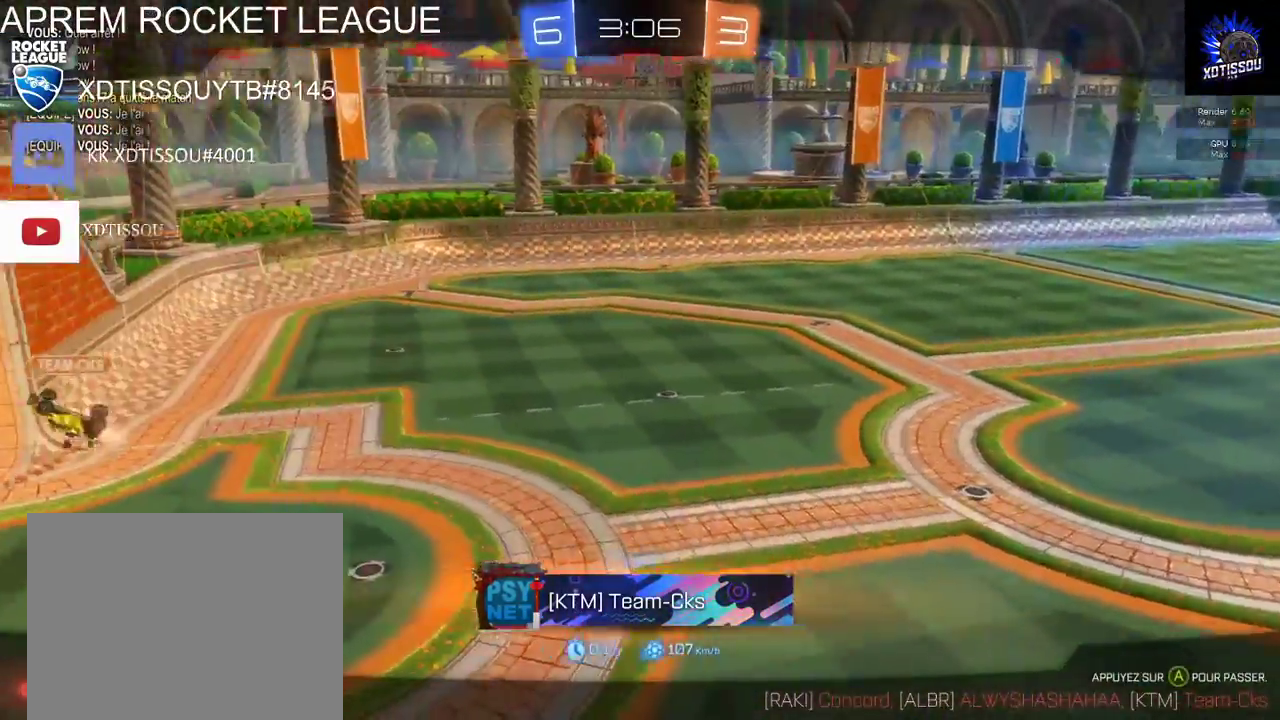
{"buttons": [], "left_stick": "center", "right_stick": "center", "events": []}
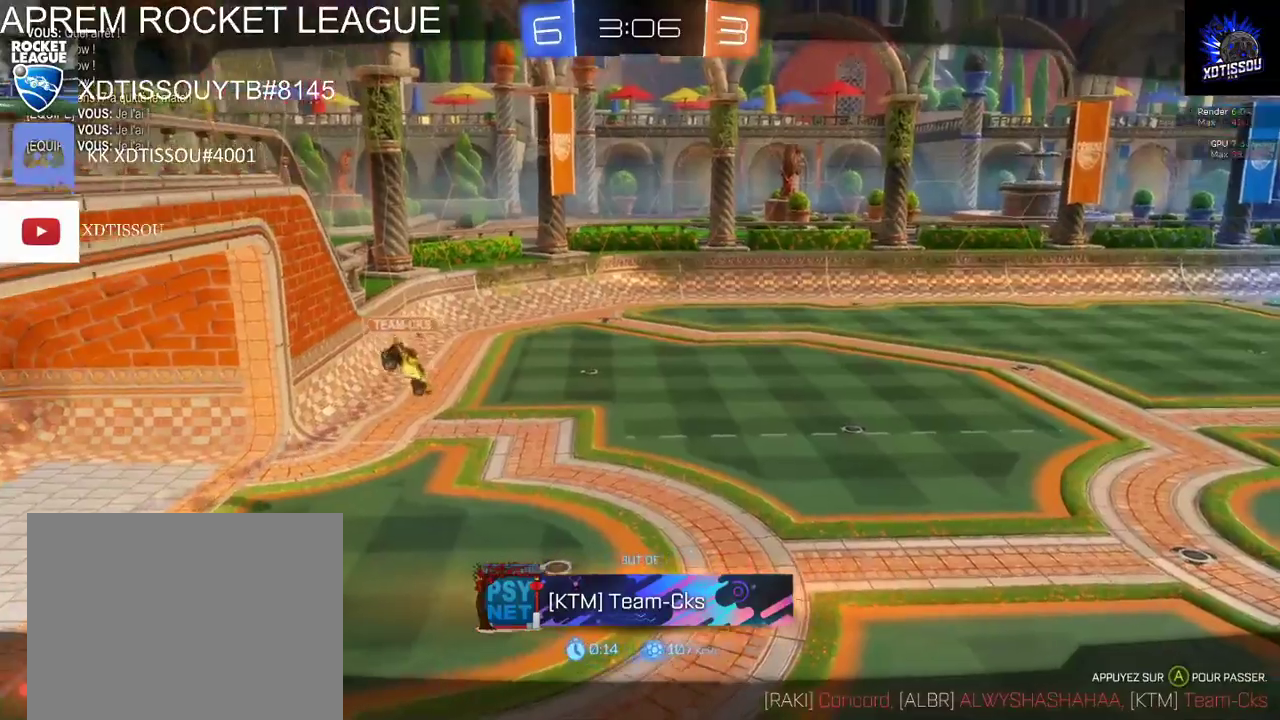
{"buttons": [], "left_stick": "center", "right_stick": "center", "events": []}
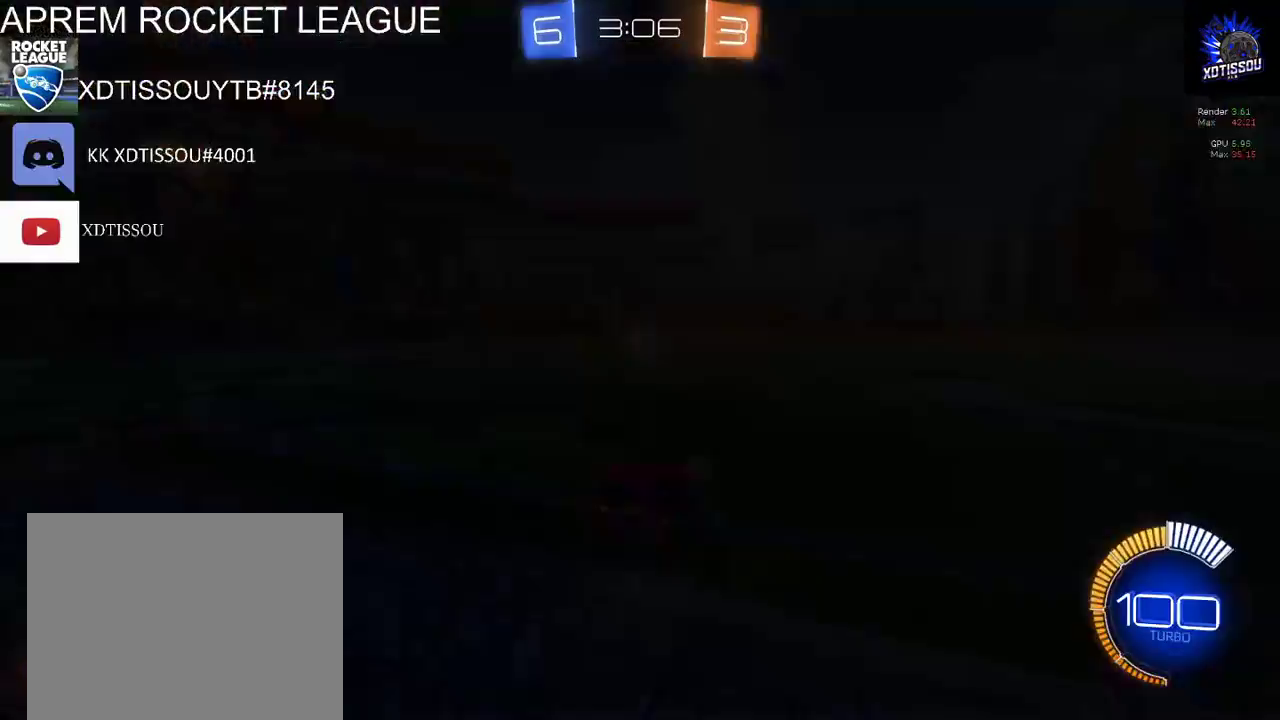
{"buttons": [], "left_stick": "center", "right_stick": "center", "events": []}
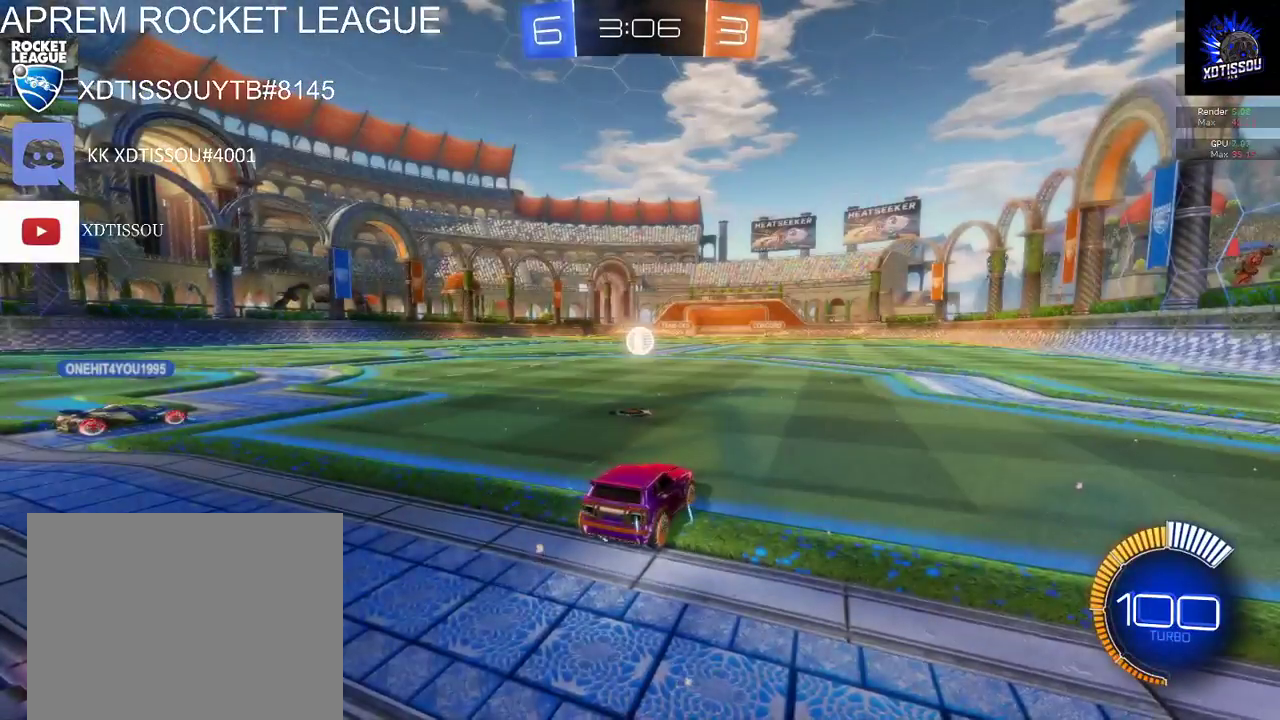
{"buttons": [], "left_stick": "center", "right_stick": "left", "events": [[220, "right_stick", "left"]]}
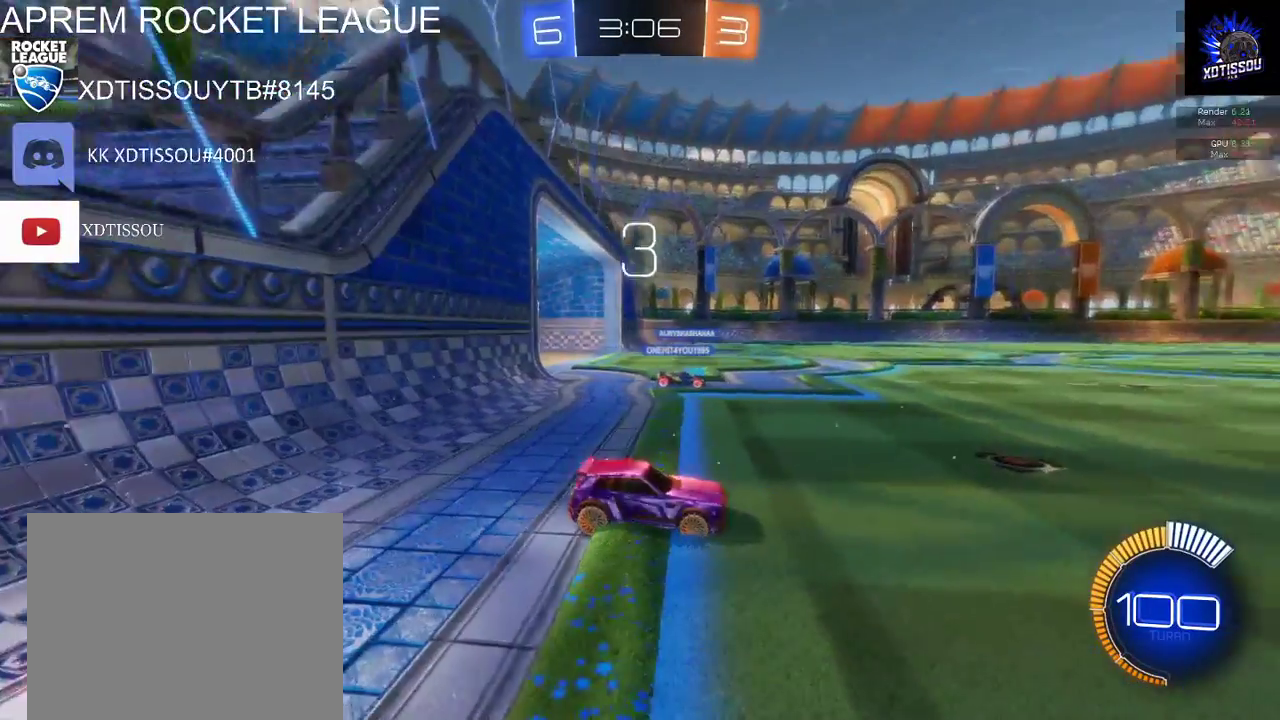
{"buttons": [], "left_stick": "center", "right_stick": "left", "events": []}
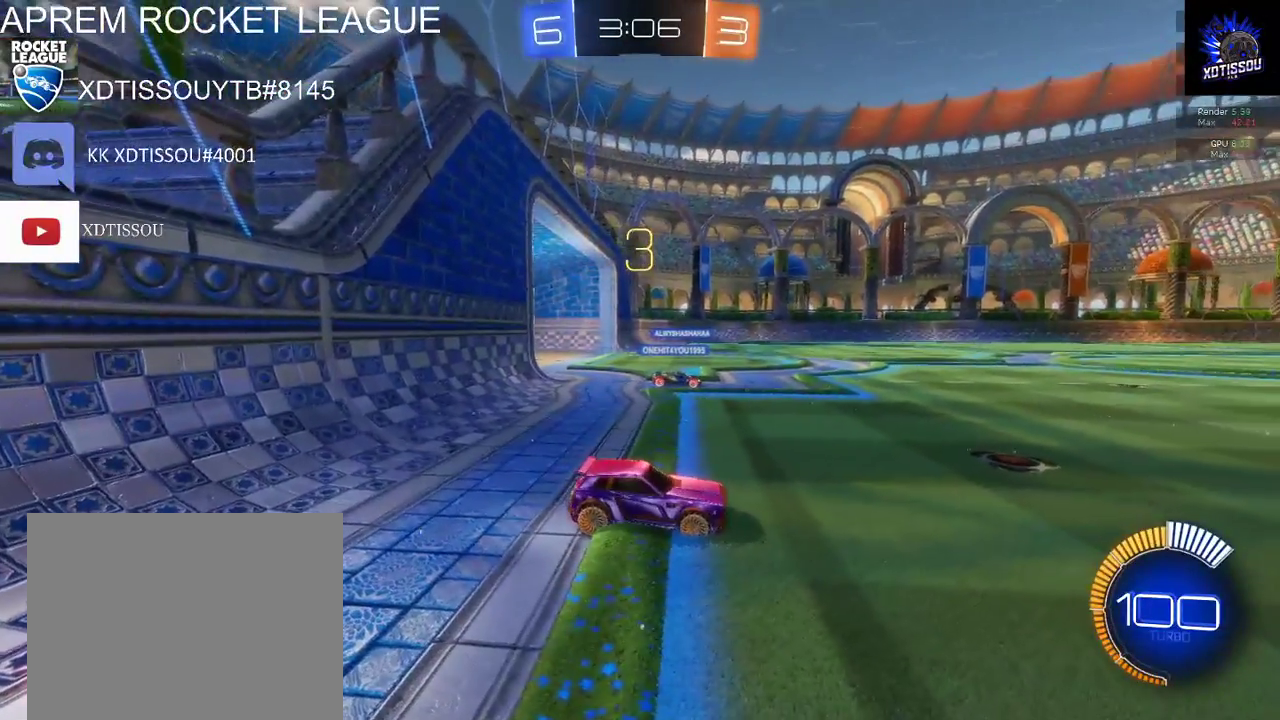
{"buttons": [], "left_stick": "center", "right_stick": "up-left", "events": [[480, "right_stick", "up-left"]]}